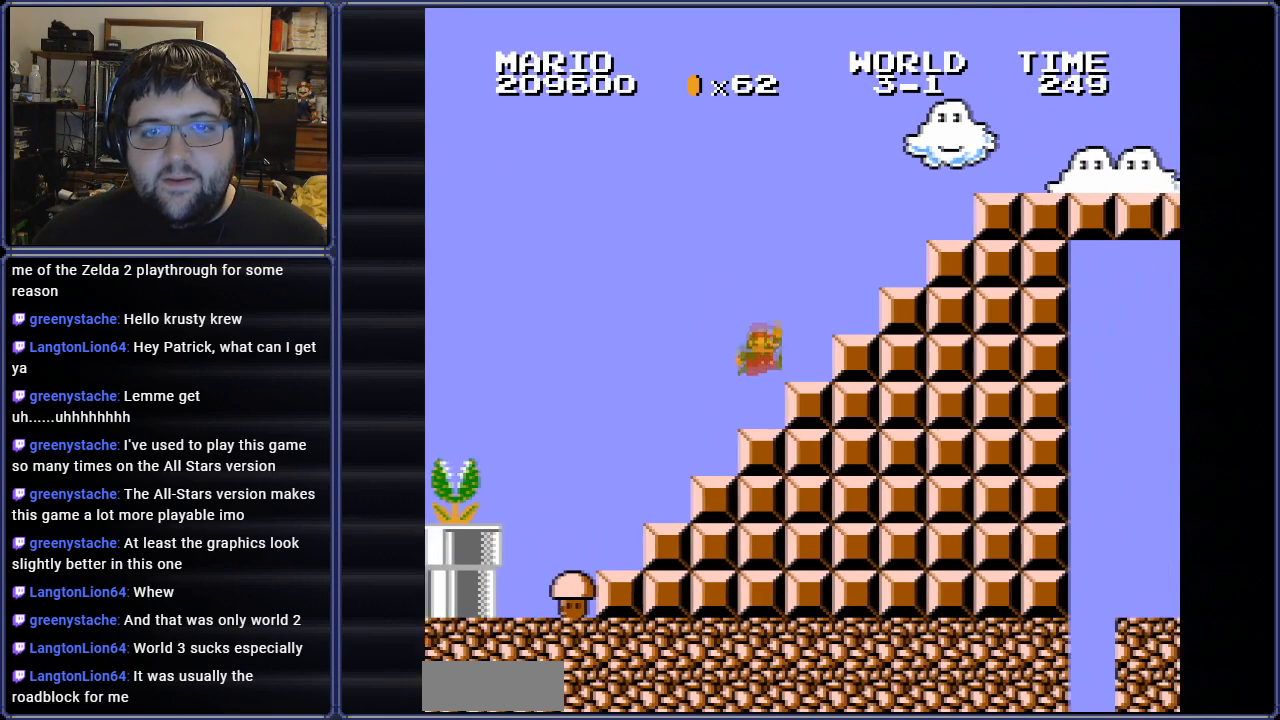
Gameplay with a controller (Nintendo layout); each line is a JSON object with the inputs held at the frame after it. "events" lists button and stick changes between this image and that frame as [ms after this image, input, new state], when the widget could be followed in between. Not read: L3 R3.
{"buttons": ["A", "B", "DPAD_RIGHT"], "events": [[117, "A", "down"], [117, "DPAD_RIGHT", "down"]]}
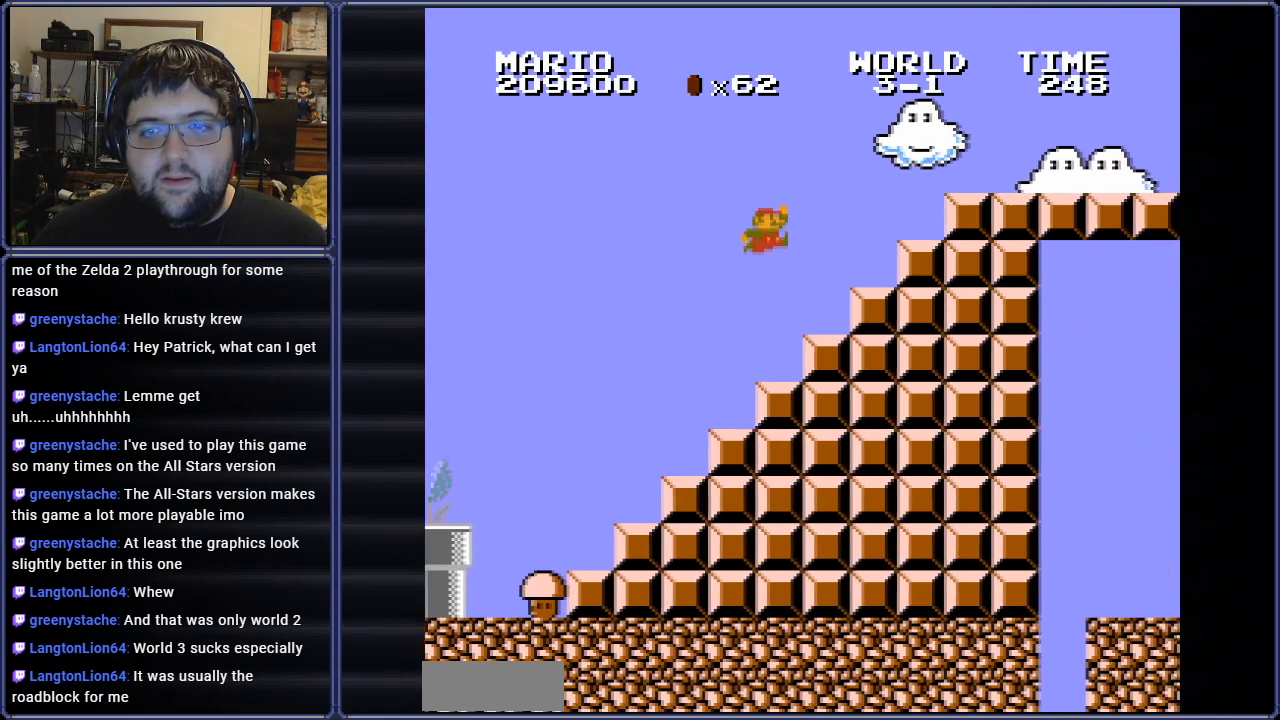
{"buttons": ["A", "B", "DPAD_RIGHT"], "events": [[150, "A", "up"], [334, "A", "down"]]}
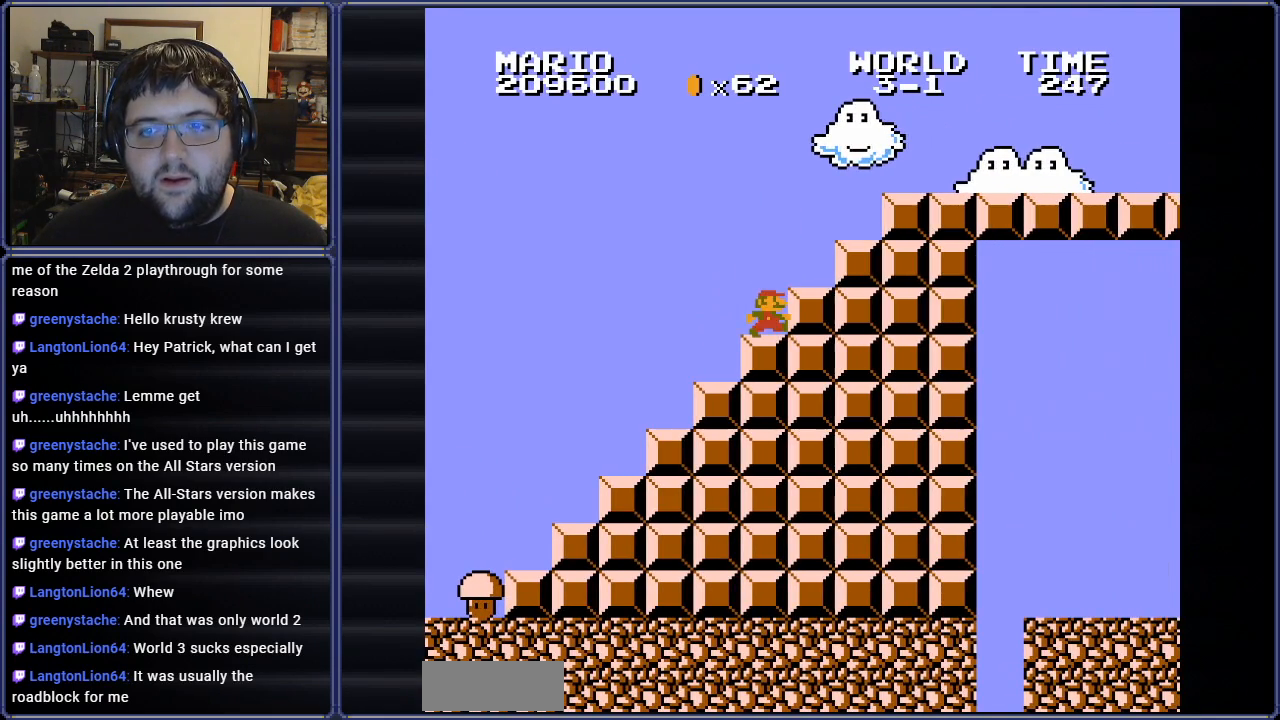
{"buttons": ["B", "DPAD_RIGHT"], "events": [[183, "A", "up"], [217, "A", "down"], [333, "A", "up"]]}
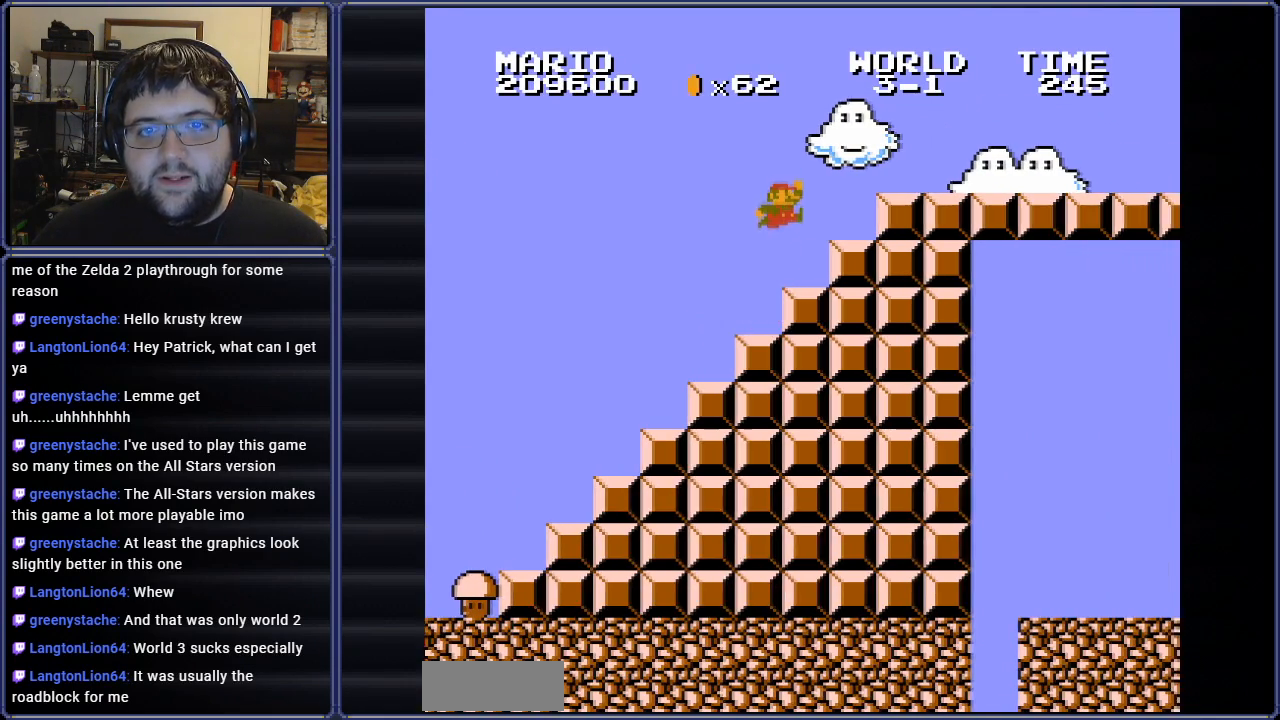
{"buttons": ["A", "B", "DPAD_RIGHT"], "events": [[67, "DPAD_RIGHT", "up"], [117, "DPAD_RIGHT", "down"], [167, "A", "down"]]}
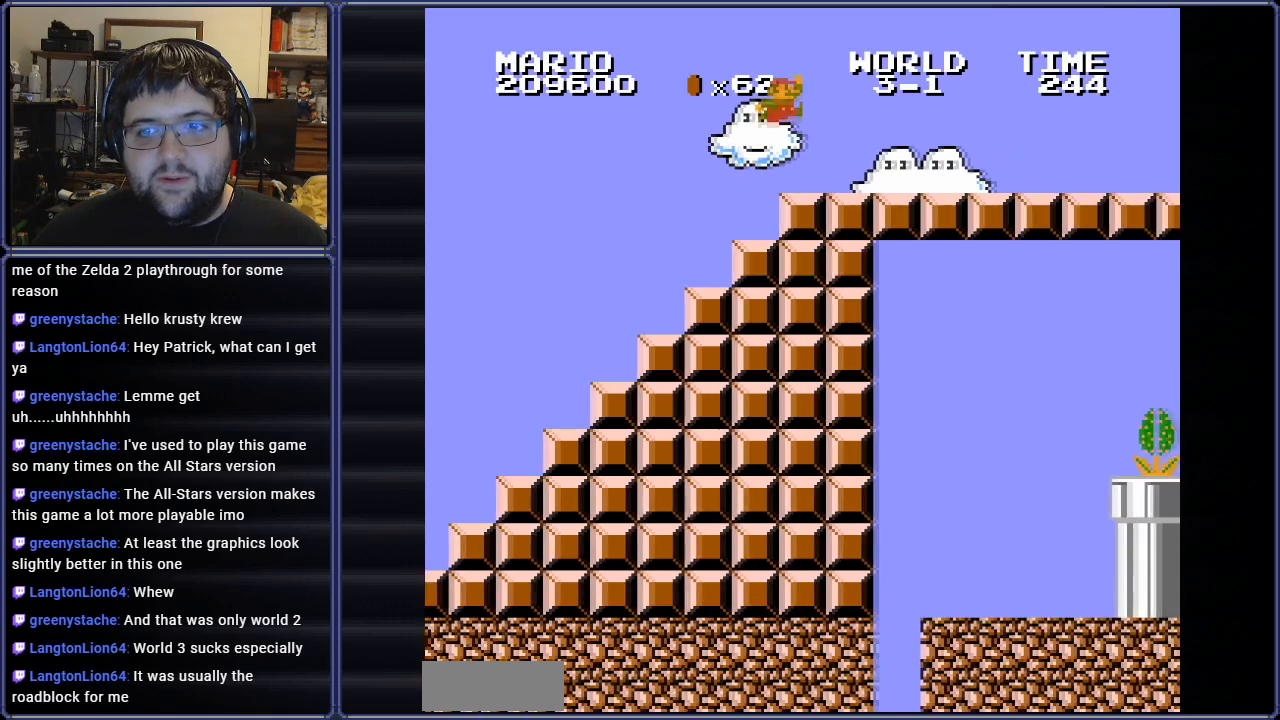
{"buttons": ["B", "DPAD_RIGHT"], "events": [[83, "A", "up"]]}
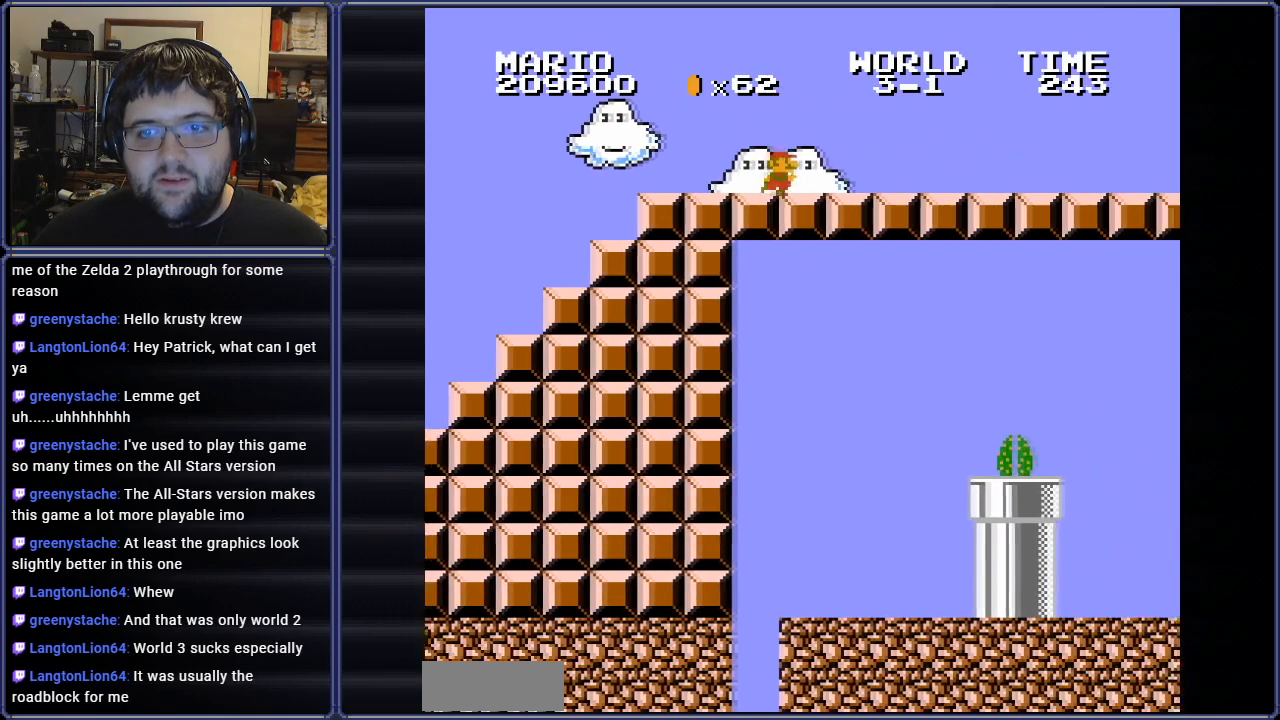
{"buttons": ["B", "DPAD_RIGHT"], "events": []}
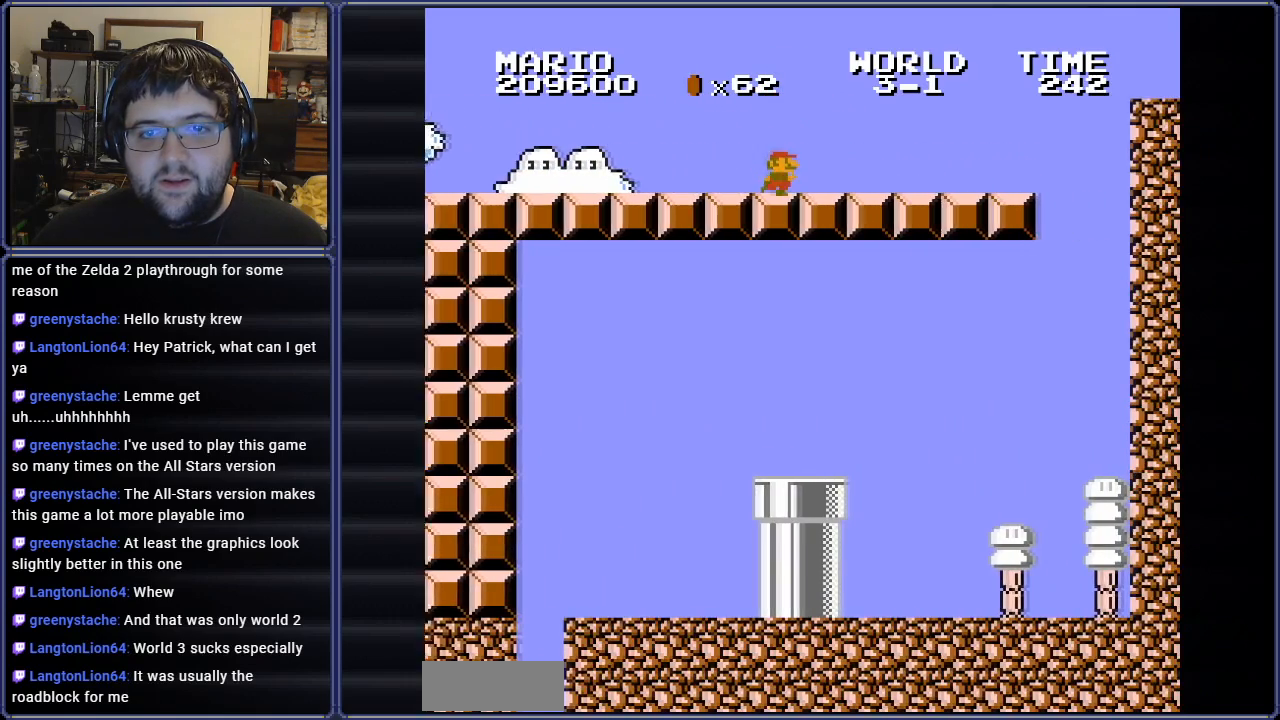
{"buttons": ["B"], "events": [[434, "DPAD_RIGHT", "up"]]}
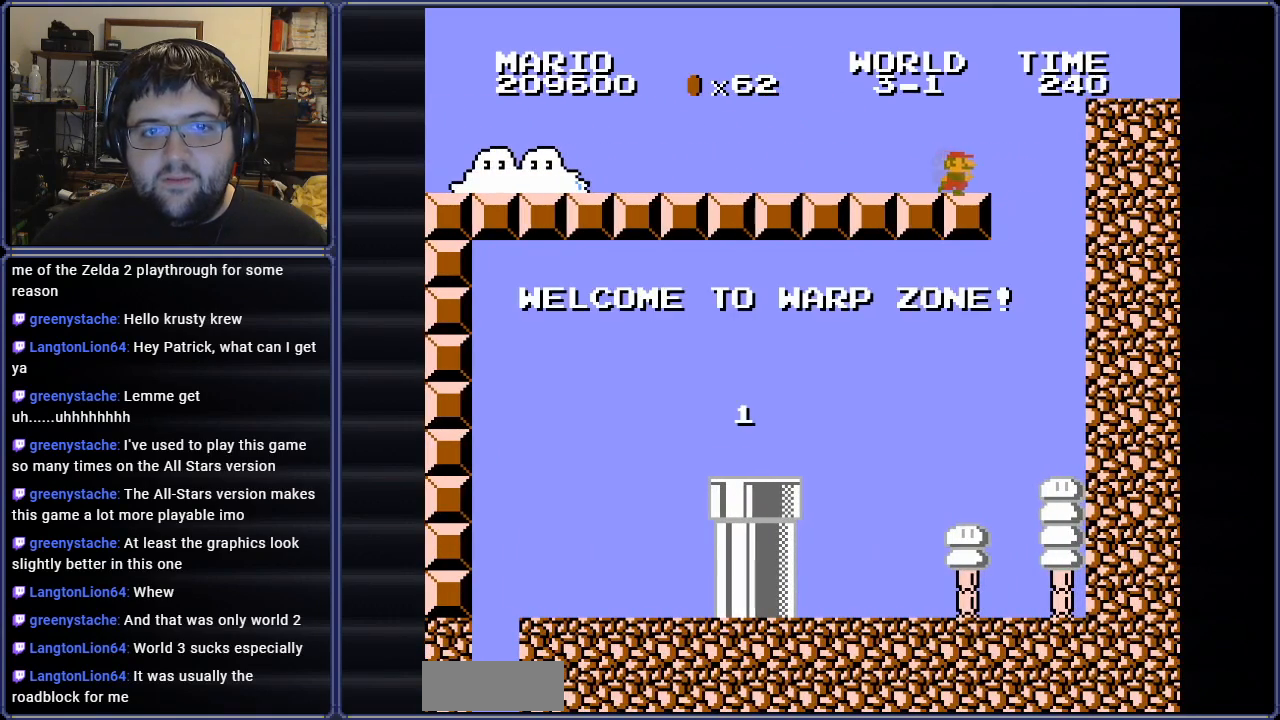
{"buttons": ["B", "DPAD_LEFT"], "events": [[100, "DPAD_LEFT", "down"]]}
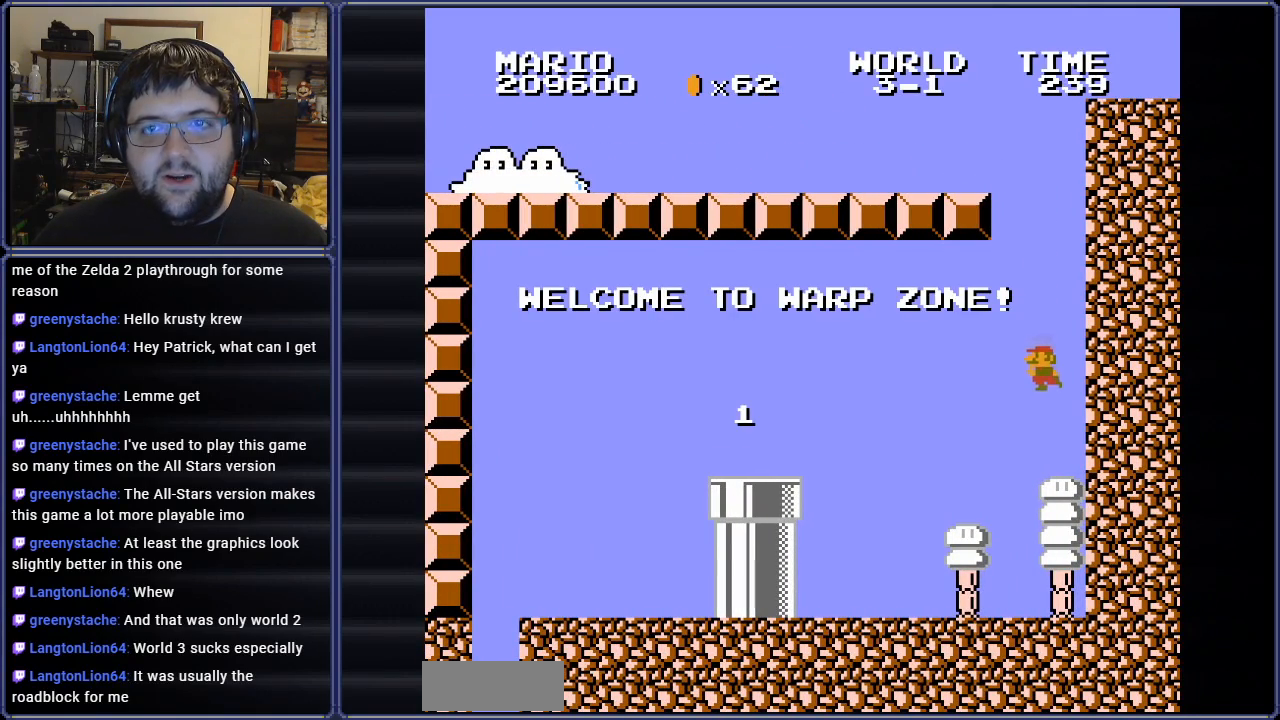
{"buttons": ["A", "B", "DPAD_LEFT"], "events": [[400, "A", "down"]]}
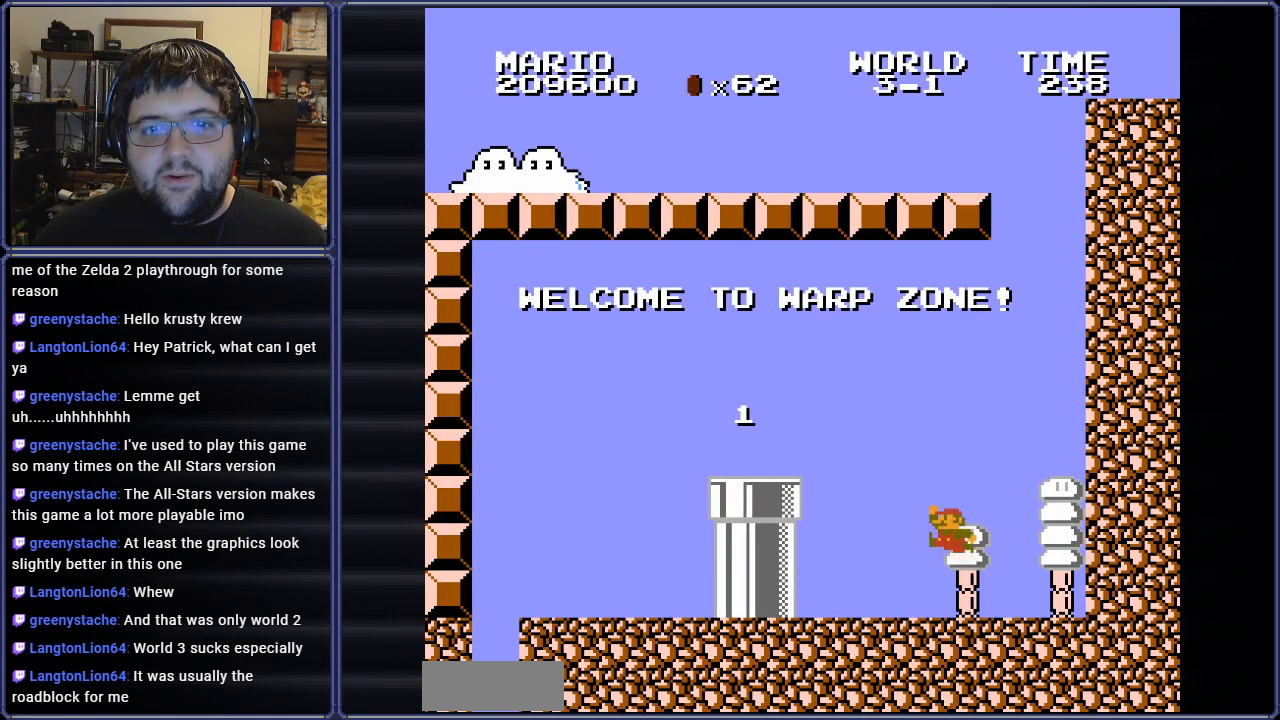
{"buttons": ["B"], "events": [[184, "DPAD_LEFT", "up"], [301, "A", "up"]]}
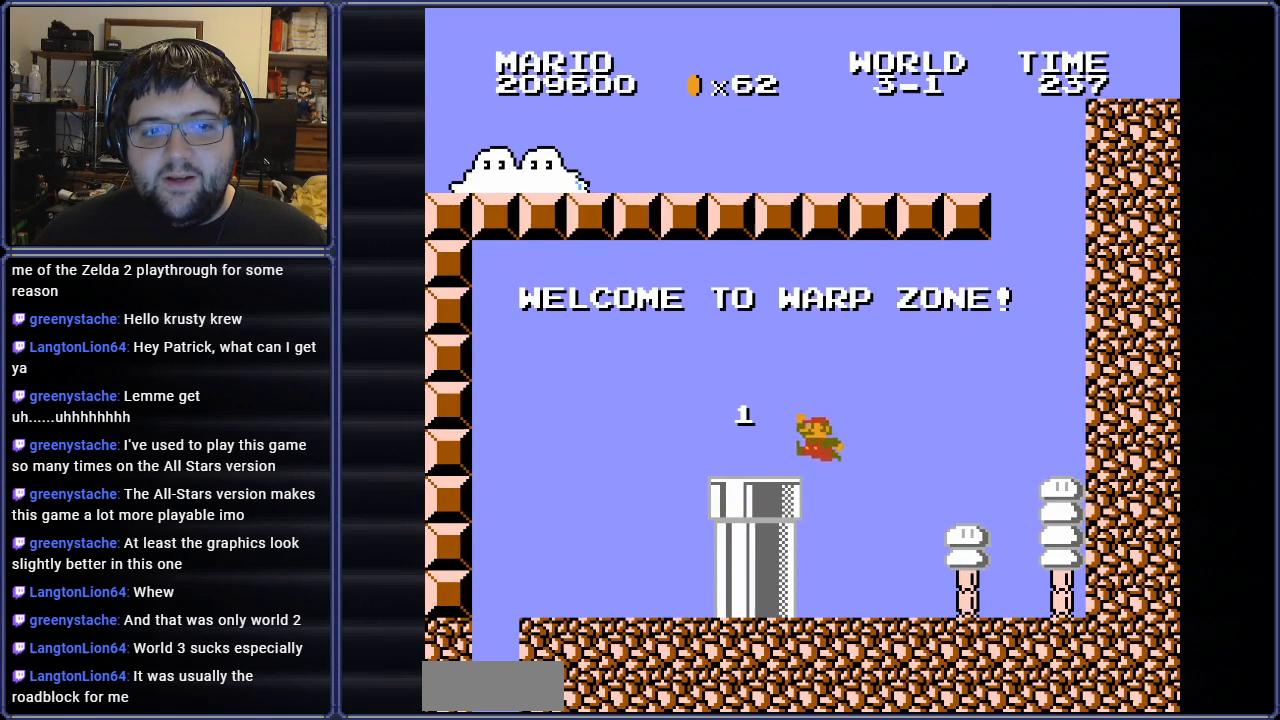
{"buttons": ["B", "DPAD_RIGHT"], "events": [[417, "DPAD_RIGHT", "down"]]}
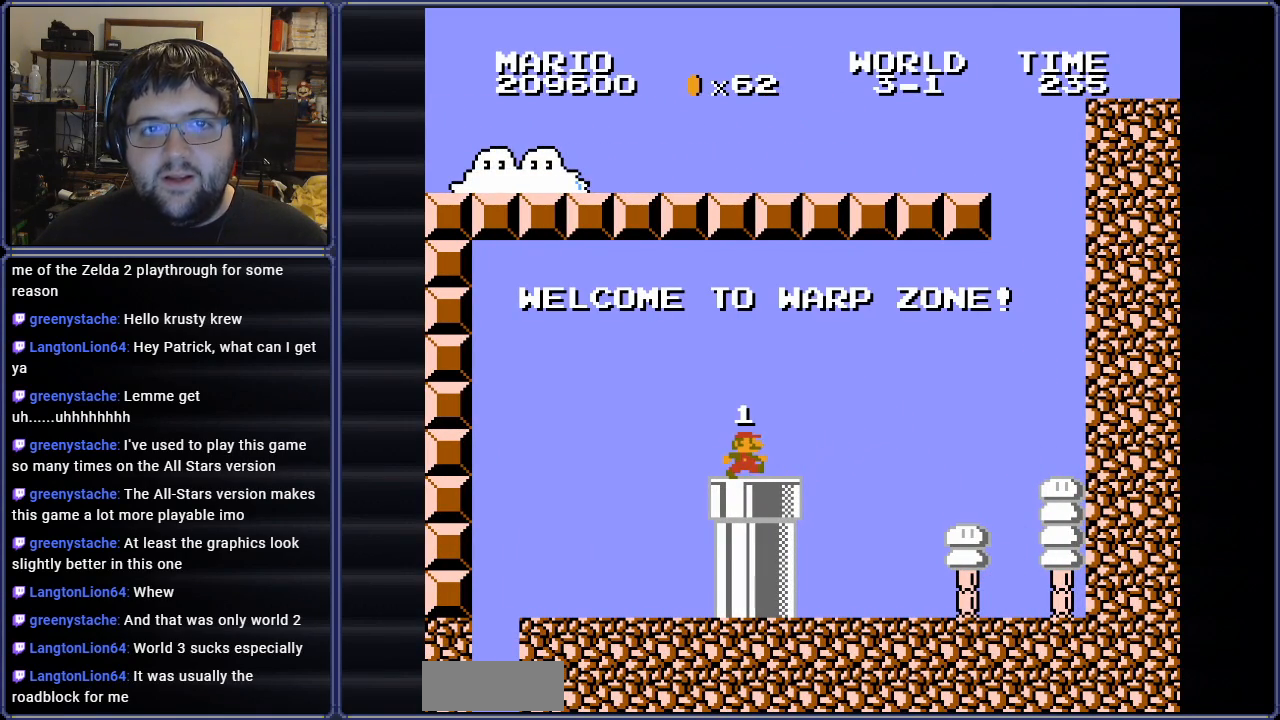
{"buttons": ["B", "DPAD_RIGHT"], "events": [[100, "DPAD_RIGHT", "up"], [484, "DPAD_RIGHT", "down"]]}
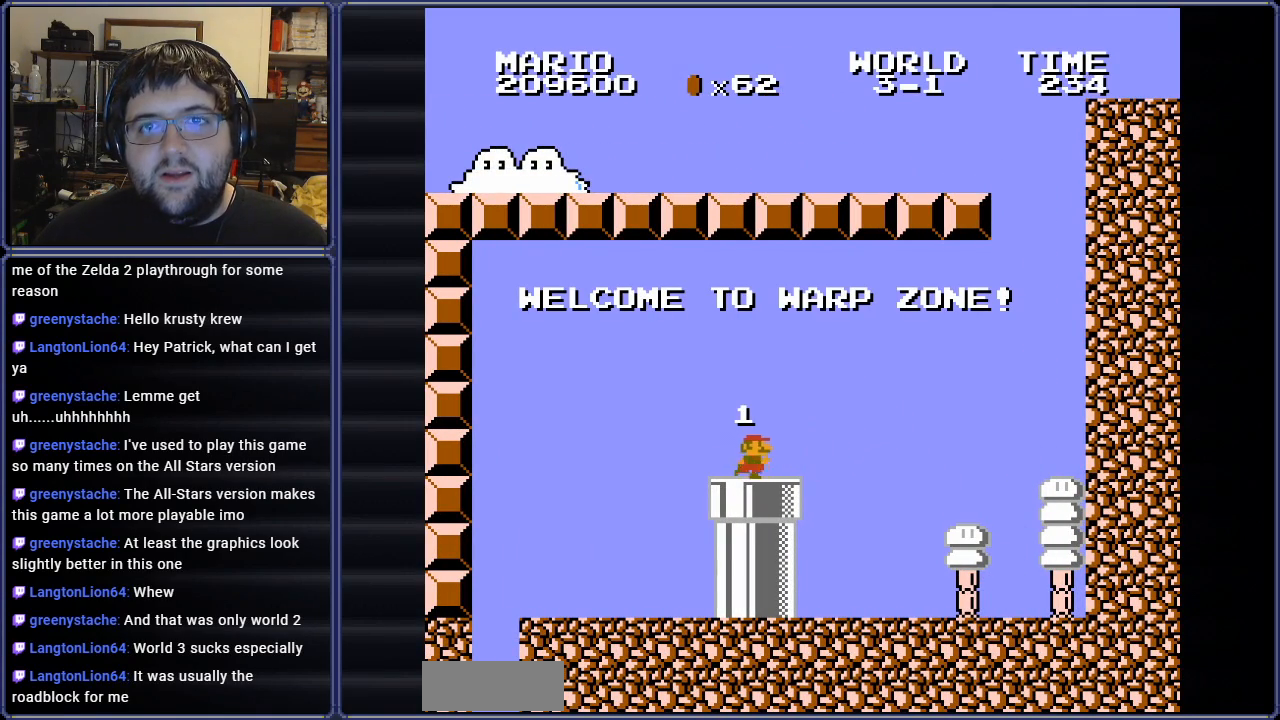
{"buttons": ["B"], "events": [[133, "DPAD_RIGHT", "up"]]}
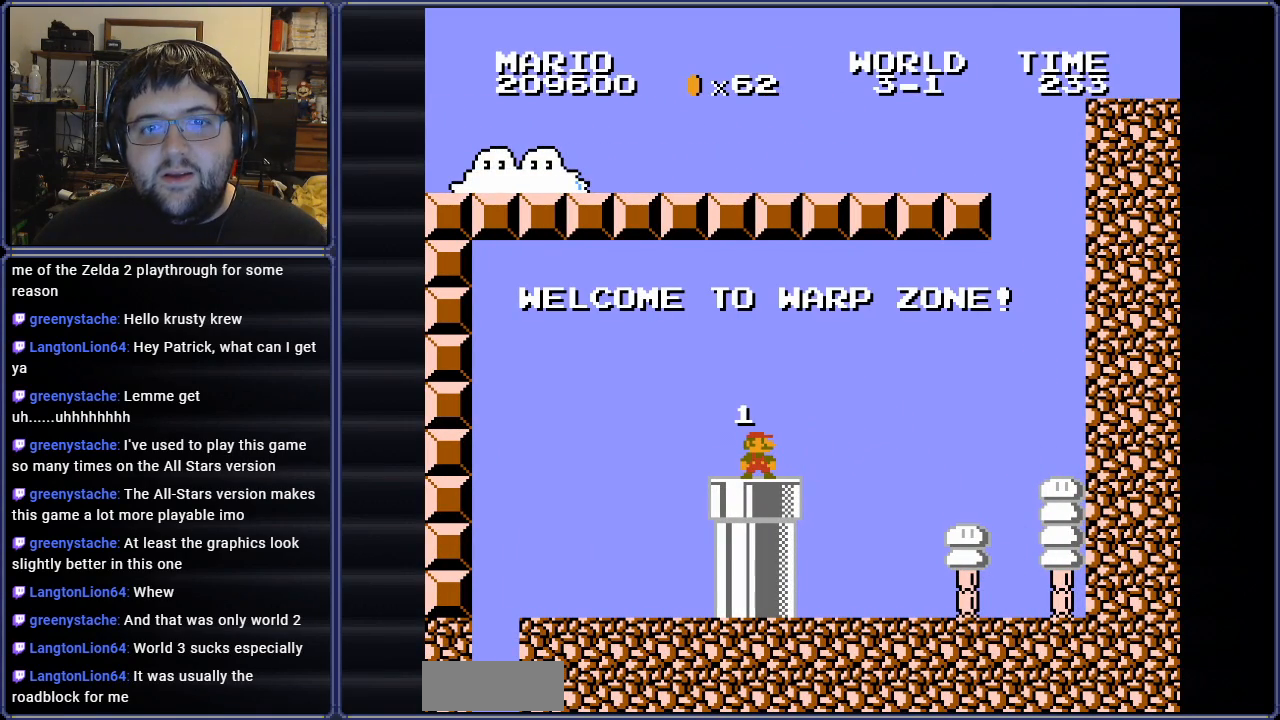
{"buttons": ["B", "DPAD_DOWN"], "events": [[434, "DPAD_DOWN", "down"]]}
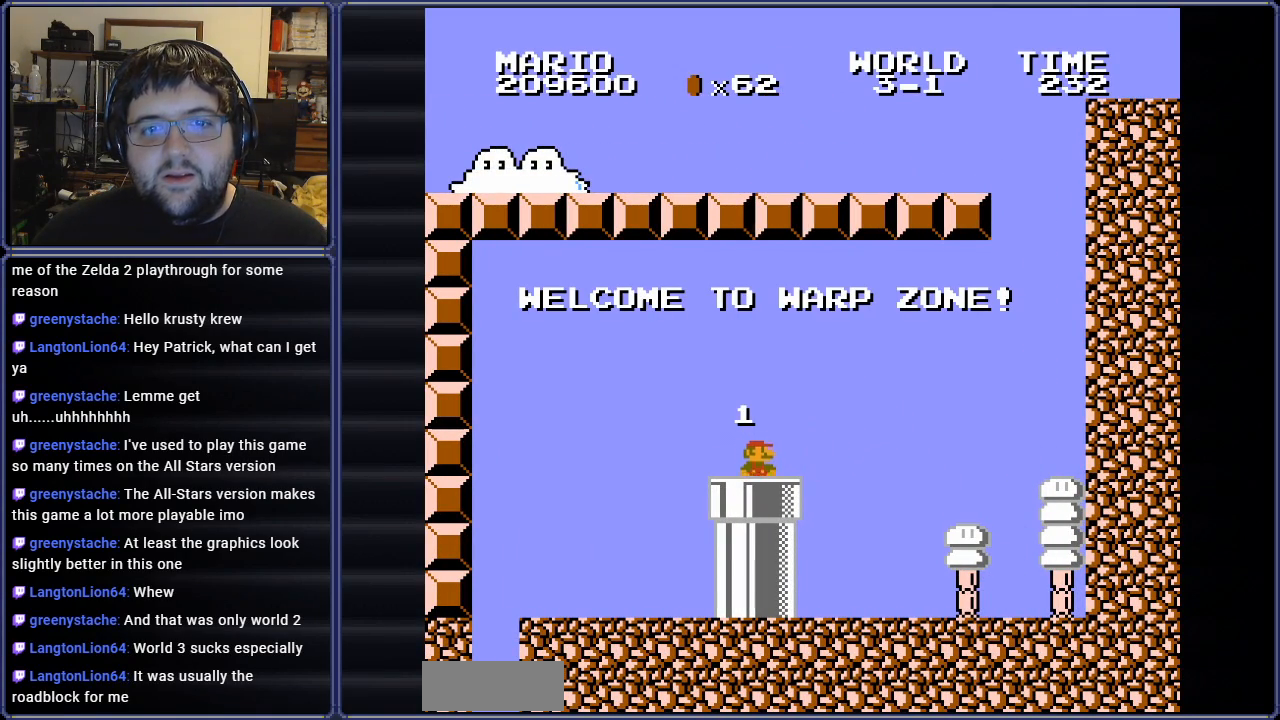
{"buttons": ["B"], "events": [[384, "DPAD_DOWN", "up"]]}
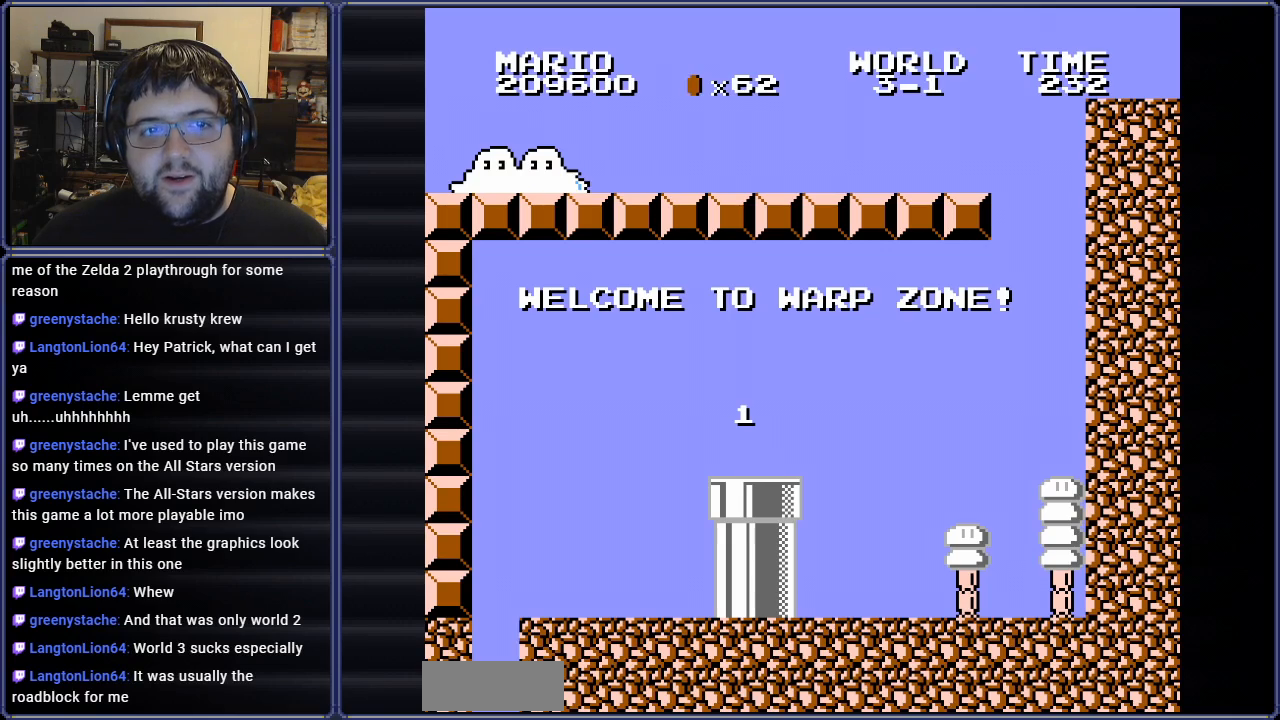
{"buttons": [], "events": [[17, "B", "up"]]}
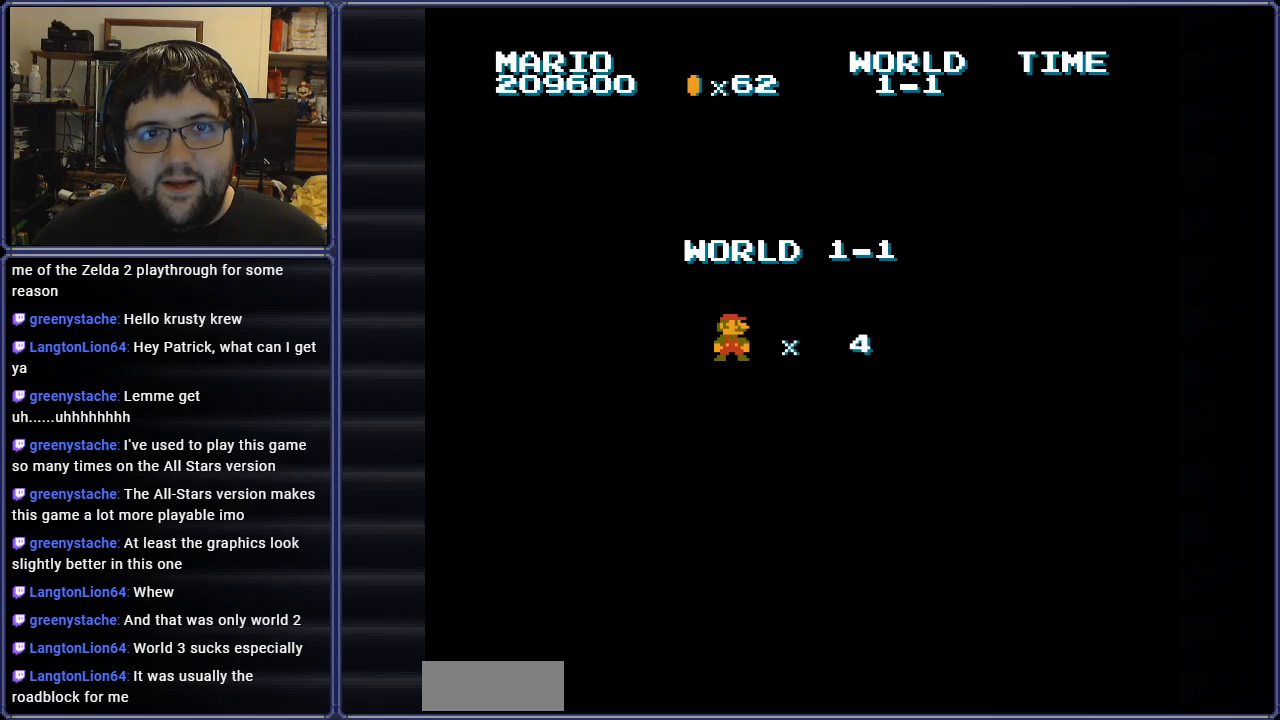
{"buttons": [], "events": [[117, "A", "down"], [250, "A", "up"]]}
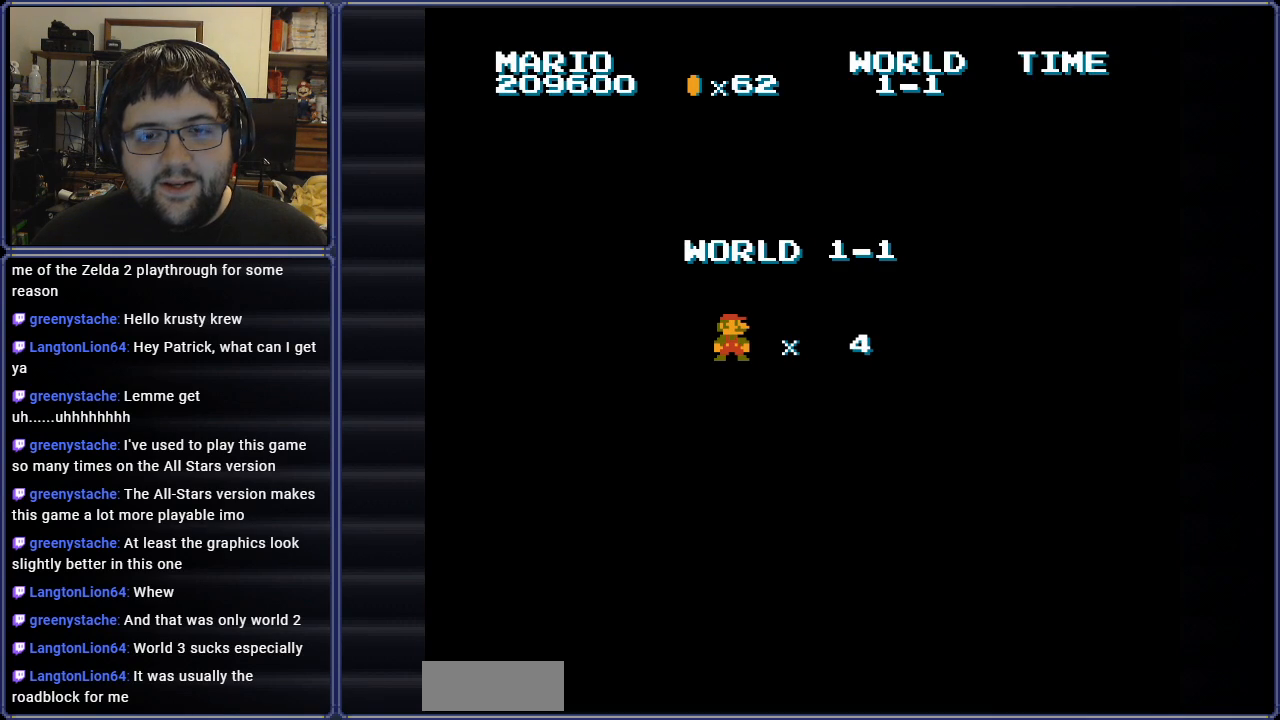
{"buttons": ["A"], "events": [[67, "B", "down"], [200, "B", "up"], [451, "A", "down"]]}
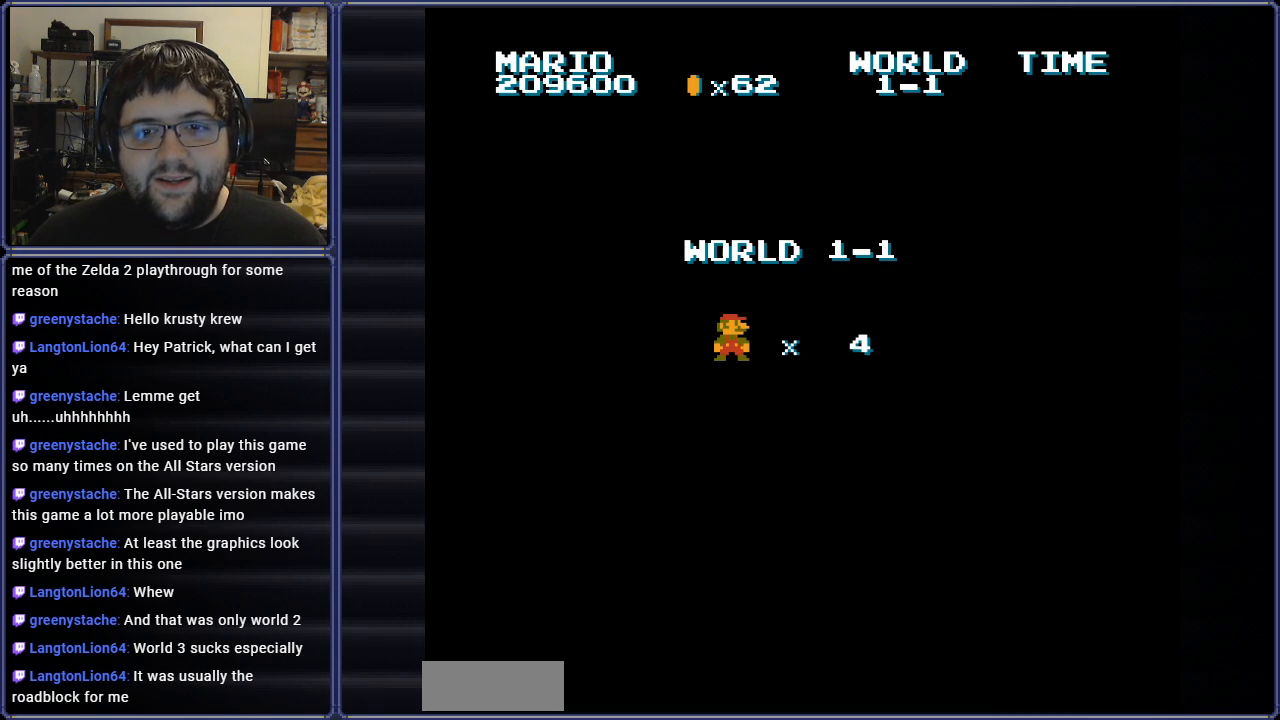
{"buttons": [], "events": [[50, "A", "up"], [133, "A", "down"], [250, "A", "up"], [333, "A", "down"], [417, "A", "up"]]}
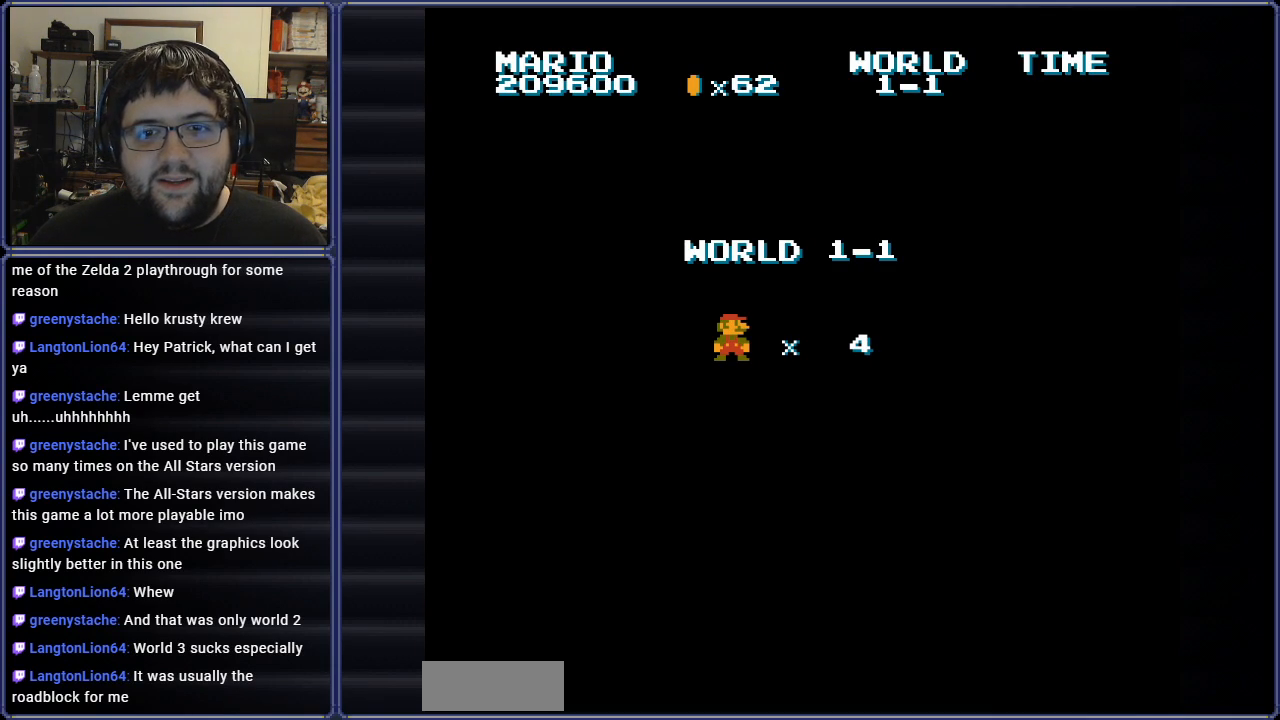
{"buttons": [], "events": [[167, "A", "down"], [251, "A", "up"], [351, "A", "down"], [451, "A", "up"]]}
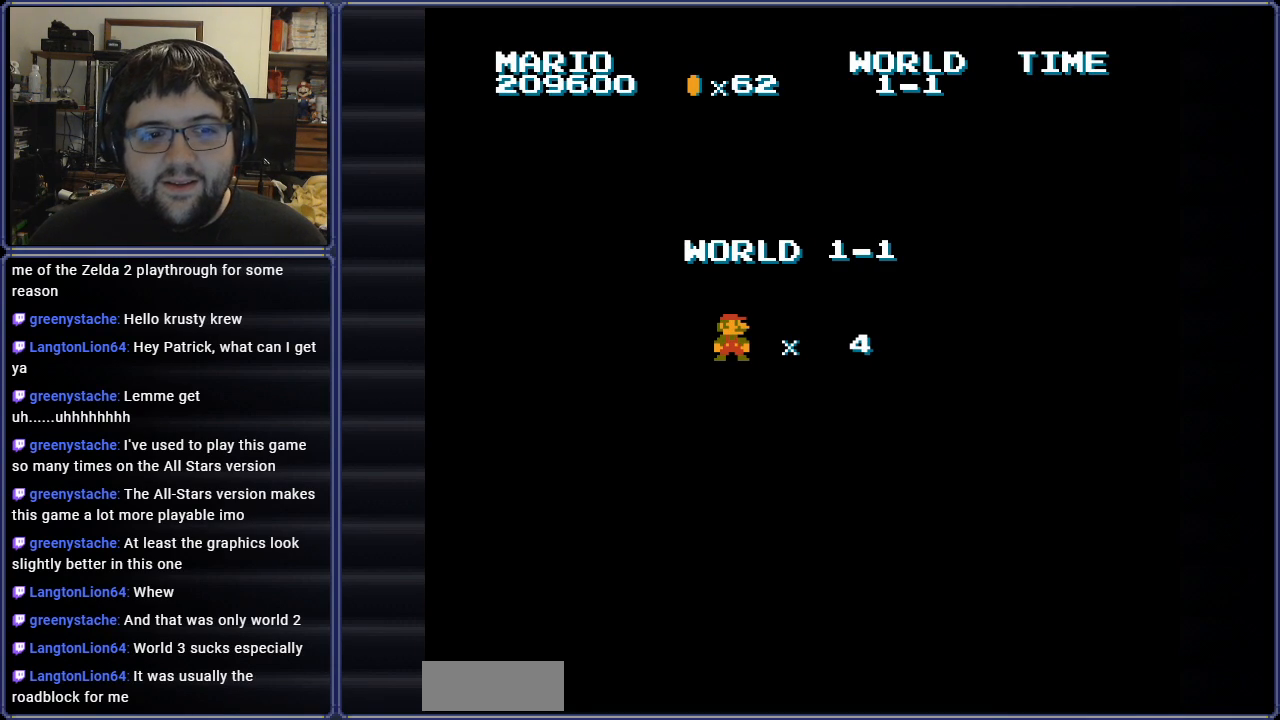
{"buttons": ["DPAD_RIGHT"], "events": [[117, "A", "down"], [233, "A", "up"], [467, "DPAD_RIGHT", "down"]]}
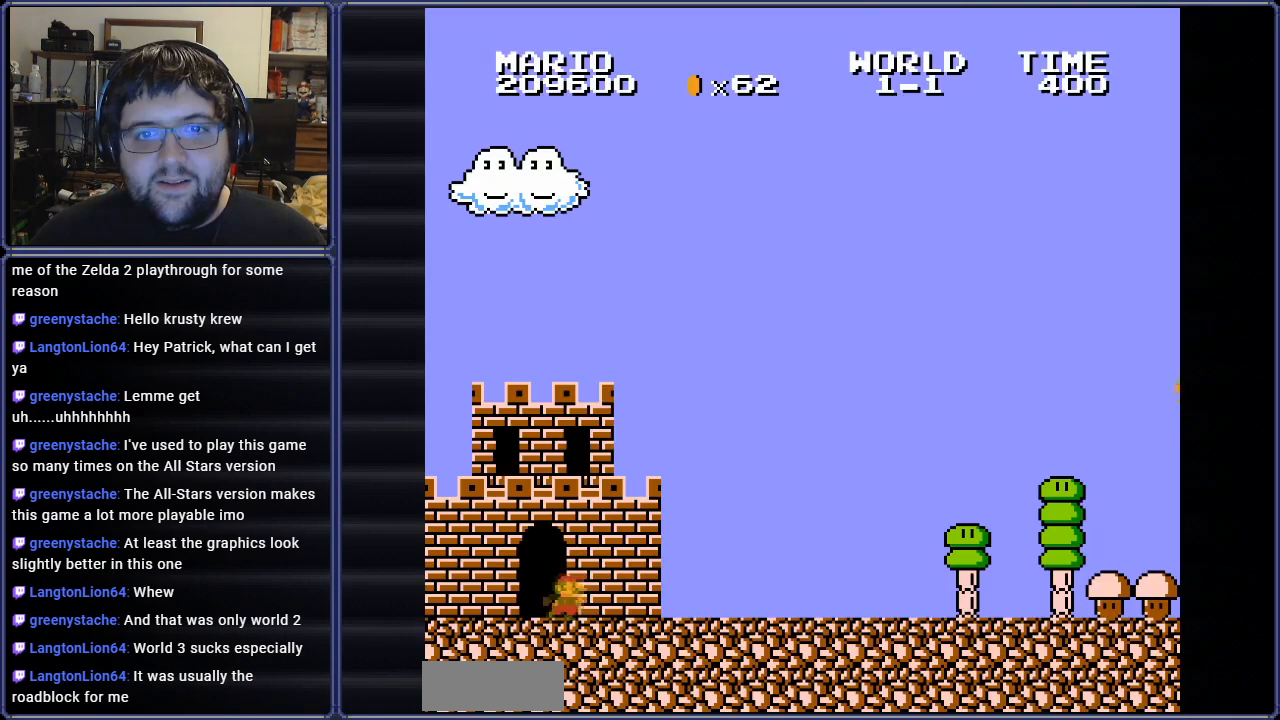
{"buttons": ["B", "DPAD_RIGHT"], "events": [[34, "B", "down"]]}
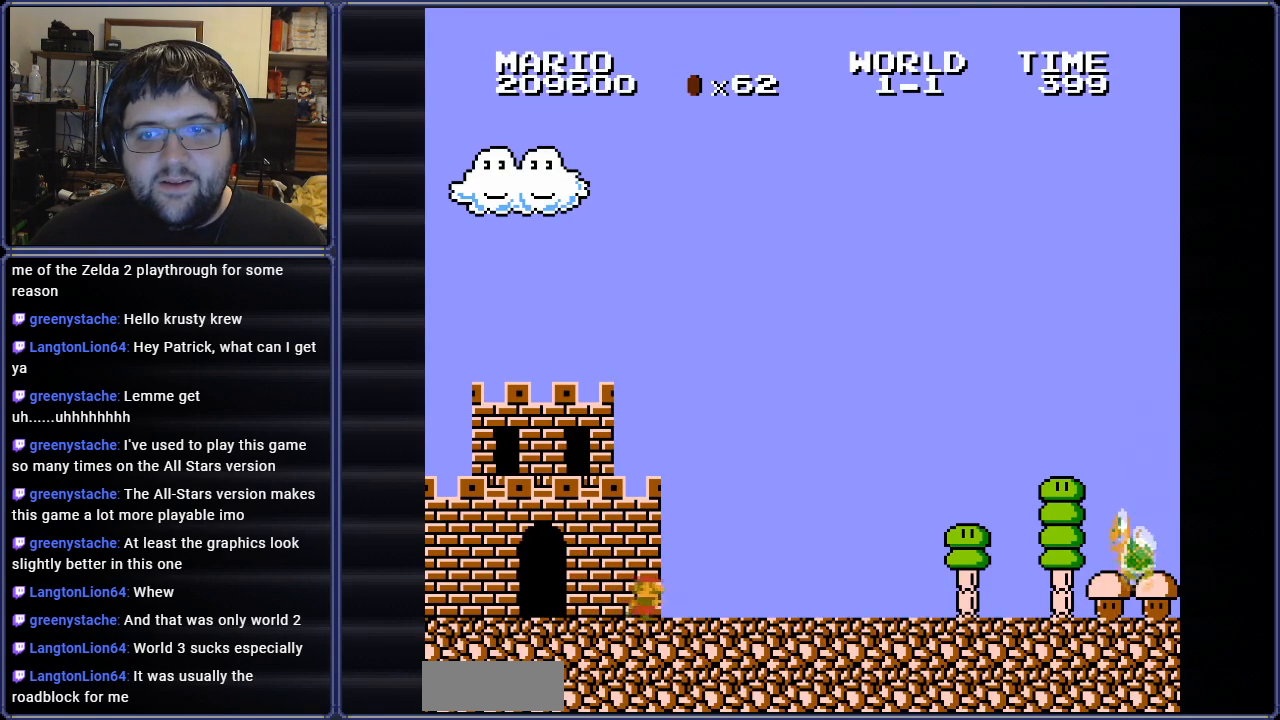
{"buttons": ["A", "B"], "events": [[384, "DPAD_RIGHT", "up"], [500, "A", "down"]]}
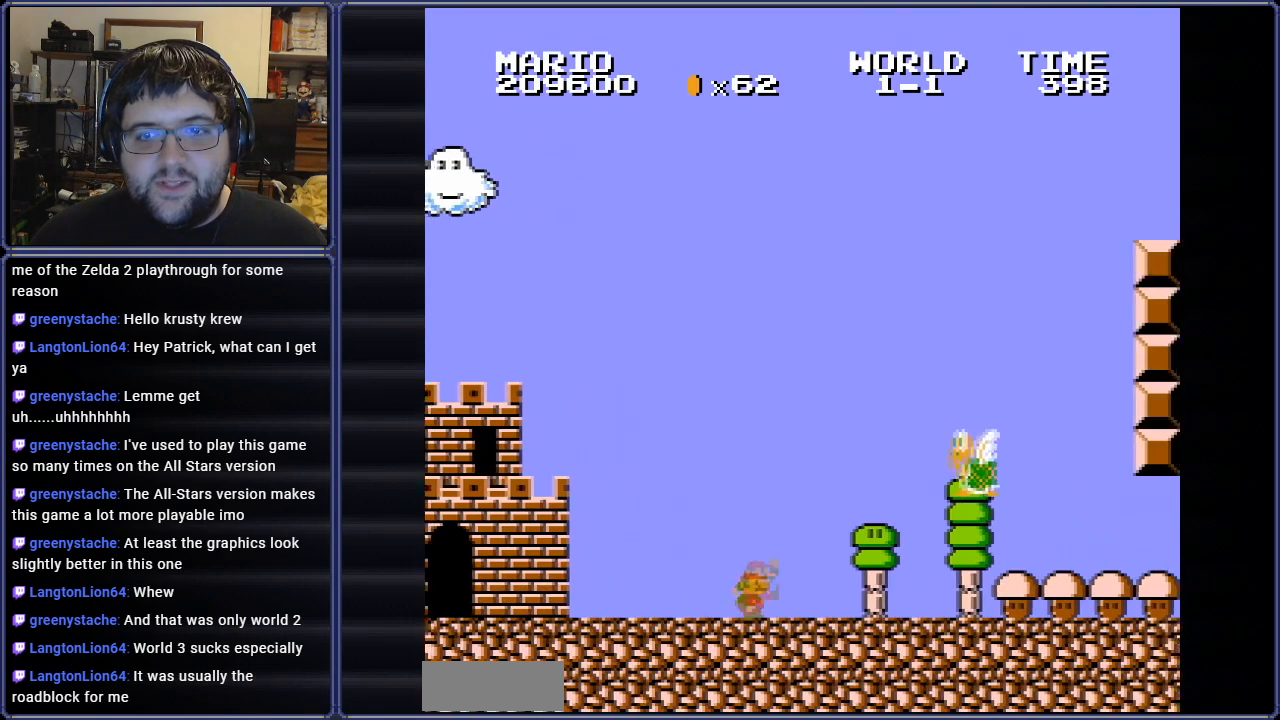
{"buttons": ["A", "B"], "events": []}
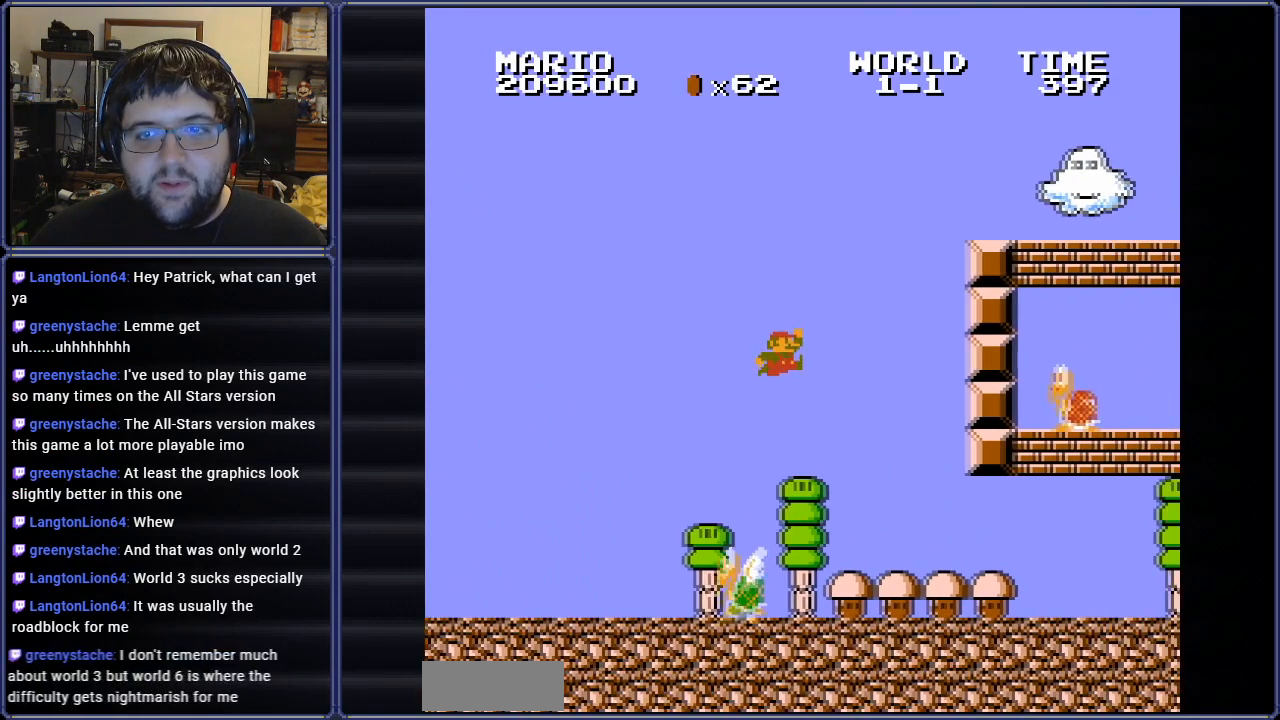
{"buttons": ["B"], "events": [[50, "A", "up"]]}
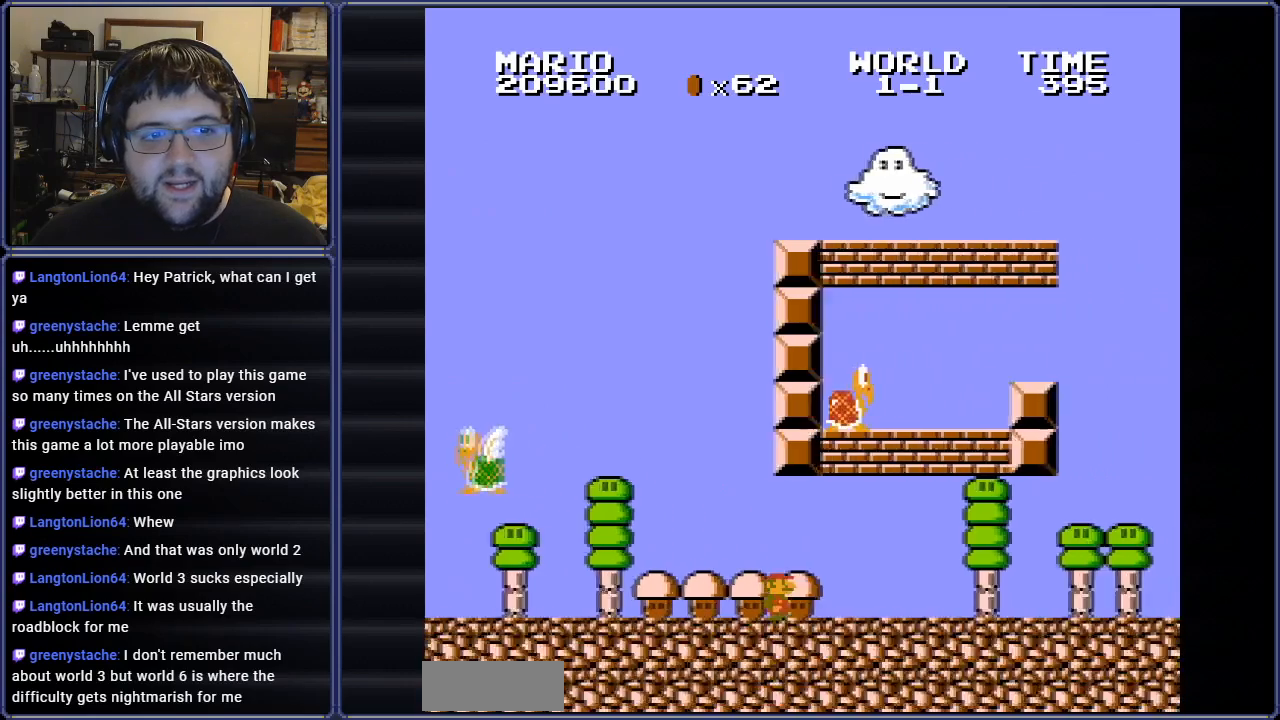
{"buttons": ["A", "B", "DPAD_LEFT"], "events": [[150, "DPAD_RIGHT", "down"], [334, "DPAD_RIGHT", "up"], [417, "A", "down"], [484, "DPAD_LEFT", "down"]]}
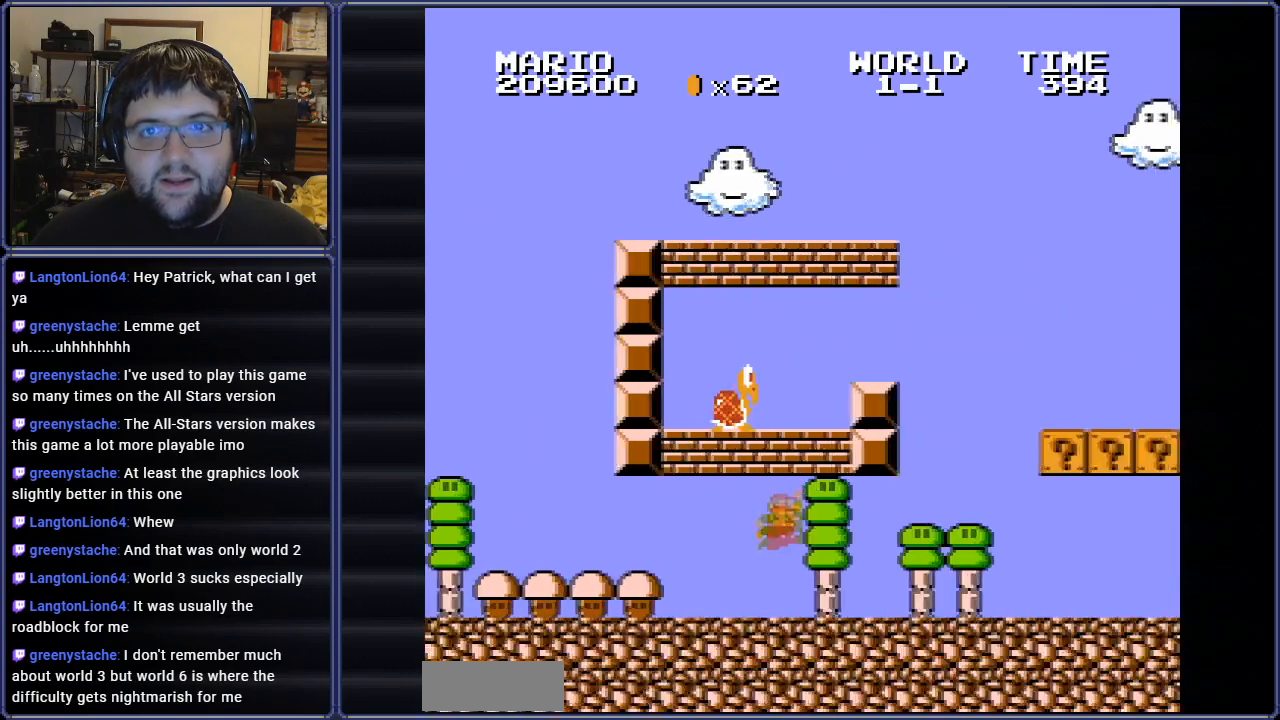
{"buttons": ["B", "DPAD_LEFT"], "events": [[133, "A", "up"]]}
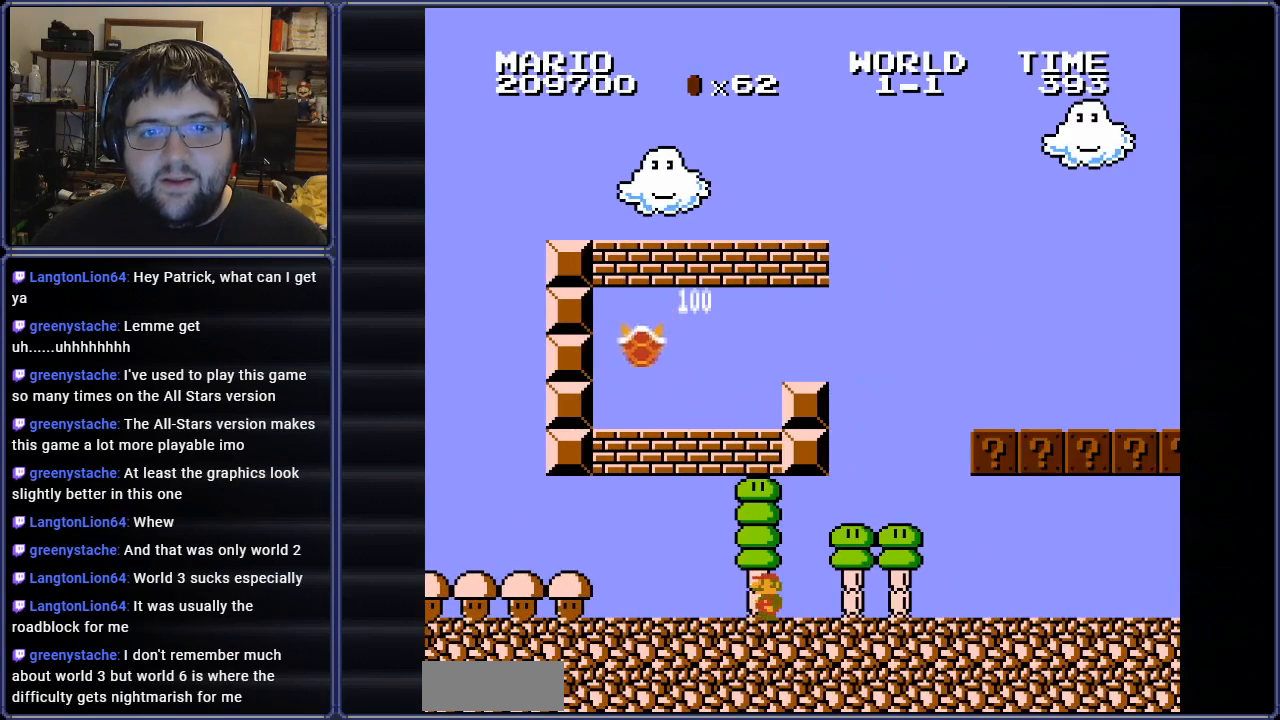
{"buttons": ["B", "DPAD_RIGHT"], "events": [[184, "A", "down"], [200, "DPAD_UP", "down"], [217, "DPAD_LEFT", "up"], [251, "DPAD_RIGHT", "down"], [267, "DPAD_UP", "up"], [484, "A", "up"]]}
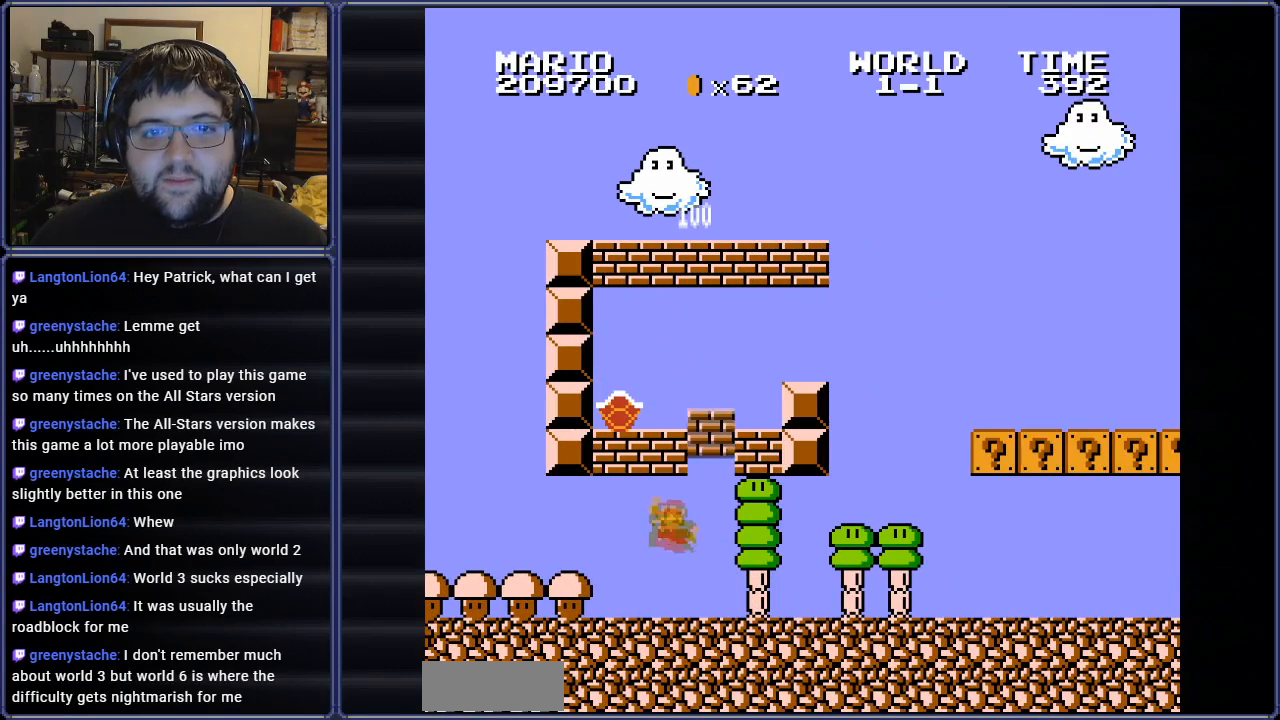
{"buttons": ["A", "B"], "events": [[267, "DPAD_RIGHT", "up"], [317, "A", "down"]]}